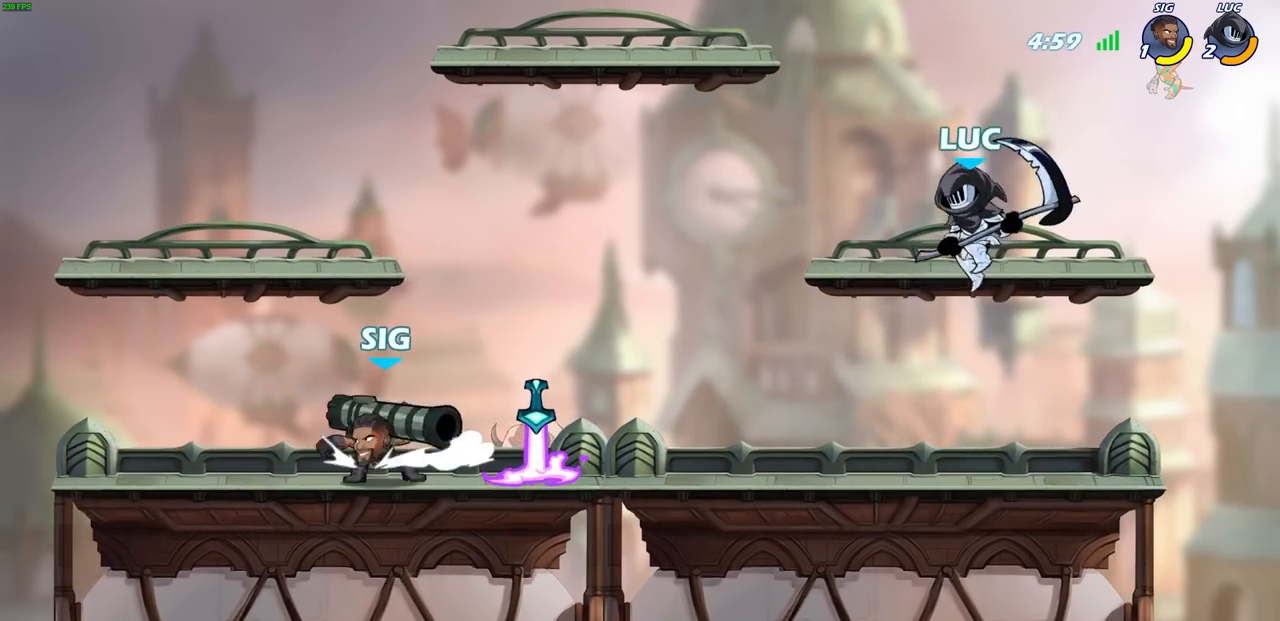
Gameplay with a controller (PlayStation layout); each line is a JSON object with the inputs held at the frame after it. "events" lists button and stick changes between this image and that frame as [ms after this image, input, new state], when the widget could be followed in between.
{"buttons": [], "left_stick": "right", "right_stick": "center", "events": [[267, "R2", "down"], [483, "R2", "up"], [483, "left_stick", "right"]]}
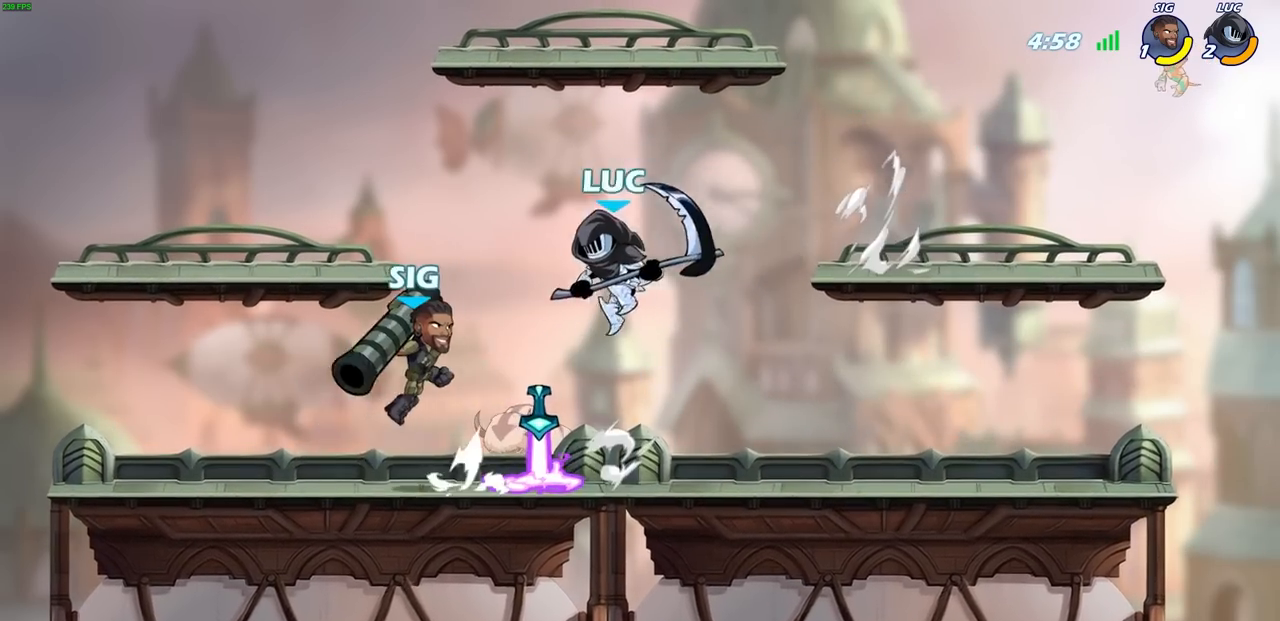
{"buttons": [], "left_stick": "down-right", "right_stick": "center", "events": [[50, "left_stick", "up-left"], [133, "CROSS", "down"], [267, "left_stick", "up-right"], [283, "CROSS", "up"], [400, "left_stick", "down-right"]]}
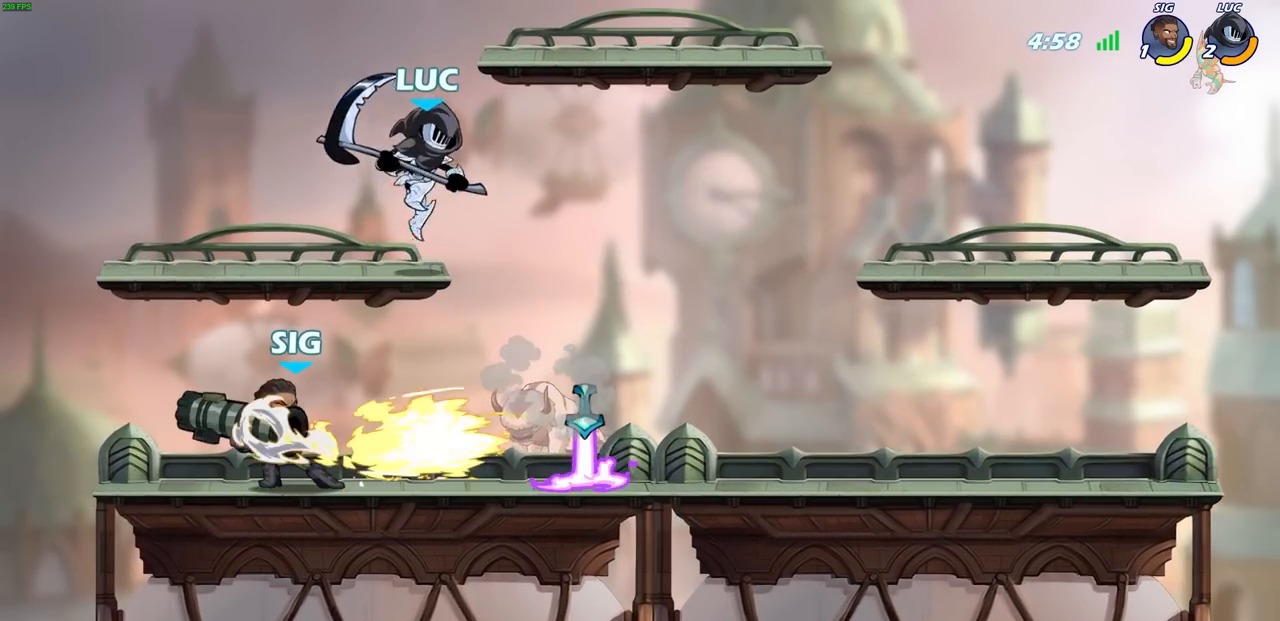
{"buttons": [], "left_stick": "center", "right_stick": "center", "events": [[50, "left_stick", "down-left"], [283, "SQUARE", "down"], [300, "left_stick", "center"], [317, "SQUARE", "up"]]}
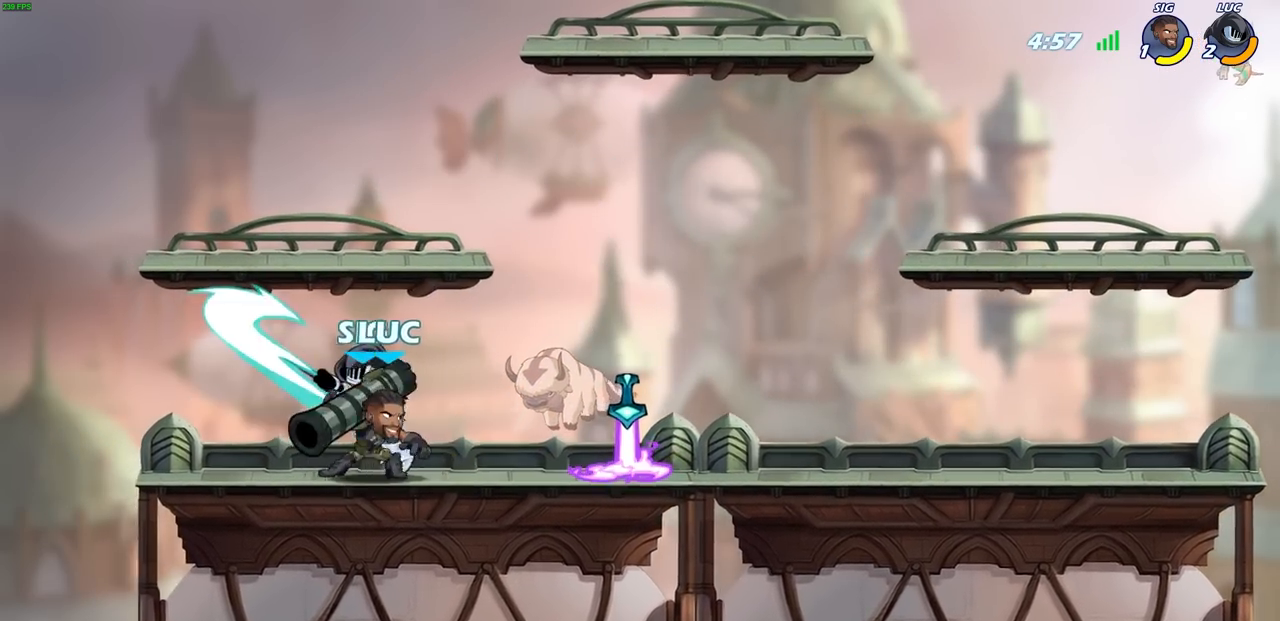
{"buttons": [], "left_stick": "up-right", "right_stick": "center", "events": [[300, "CROSS", "down"], [350, "left_stick", "up-right"], [450, "CROSS", "up"]]}
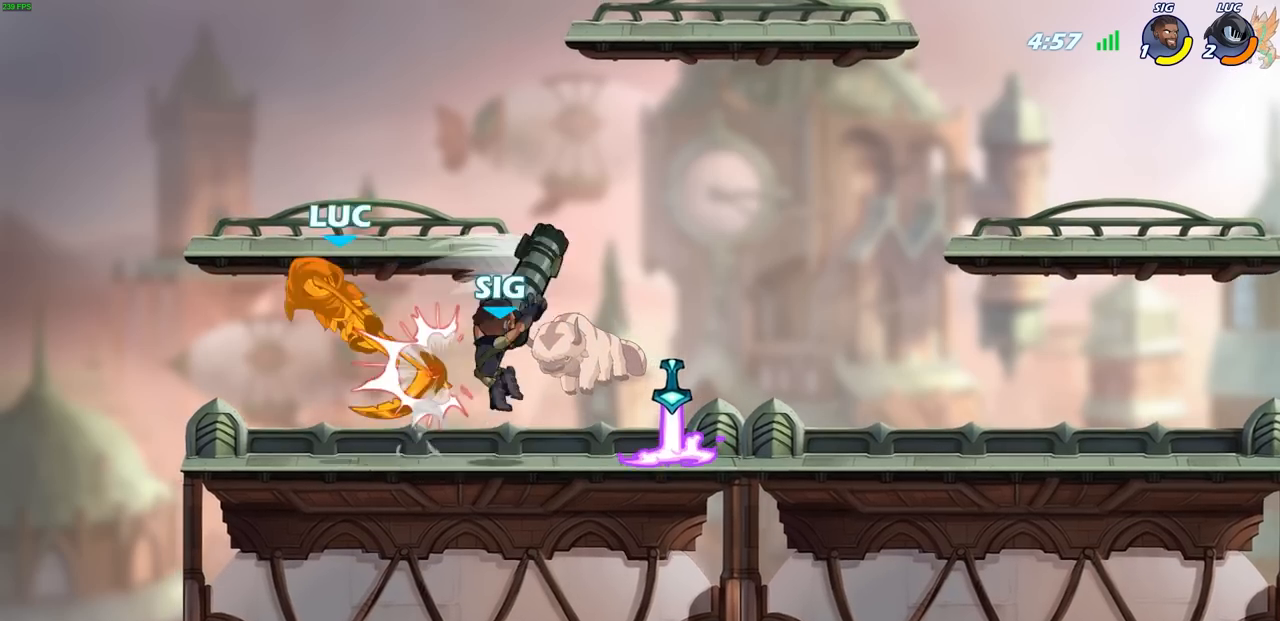
{"buttons": ["R2"], "left_stick": "up-left", "right_stick": "center", "events": [[133, "left_stick", "down-right"], [183, "left_stick", "left"], [383, "R2", "down"], [383, "left_stick", "up-left"]]}
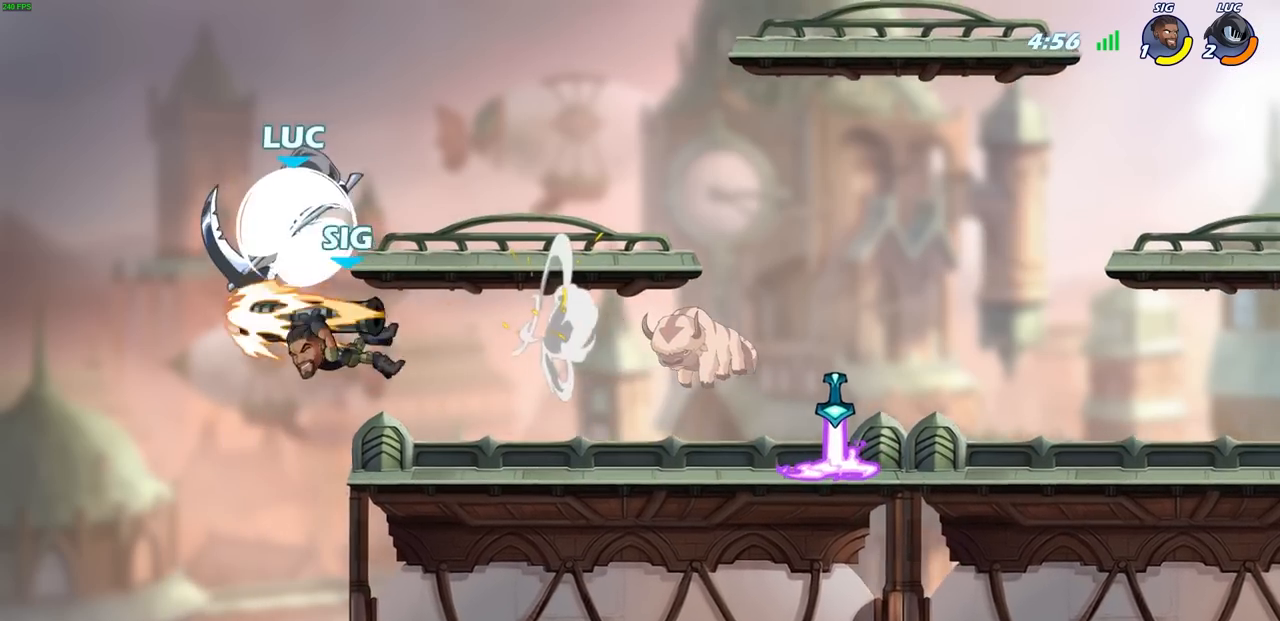
{"buttons": [], "left_stick": "down-left", "right_stick": "center", "events": [[50, "left_stick", "up-right"], [167, "R2", "up"], [183, "left_stick", "down-right"], [233, "left_stick", "down-left"], [333, "SQUARE", "down"], [417, "SQUARE", "up"]]}
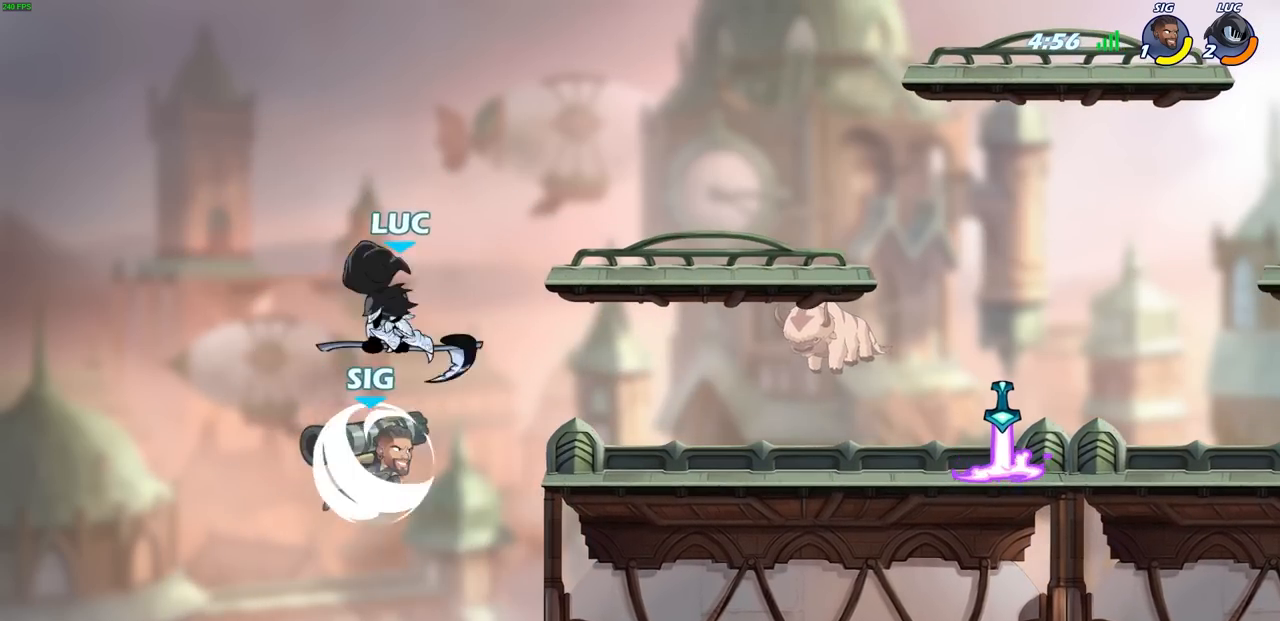
{"buttons": ["CROSS"], "left_stick": "right", "right_stick": "center", "events": [[50, "left_stick", "left"], [233, "left_stick", "right"], [450, "CROSS", "down"]]}
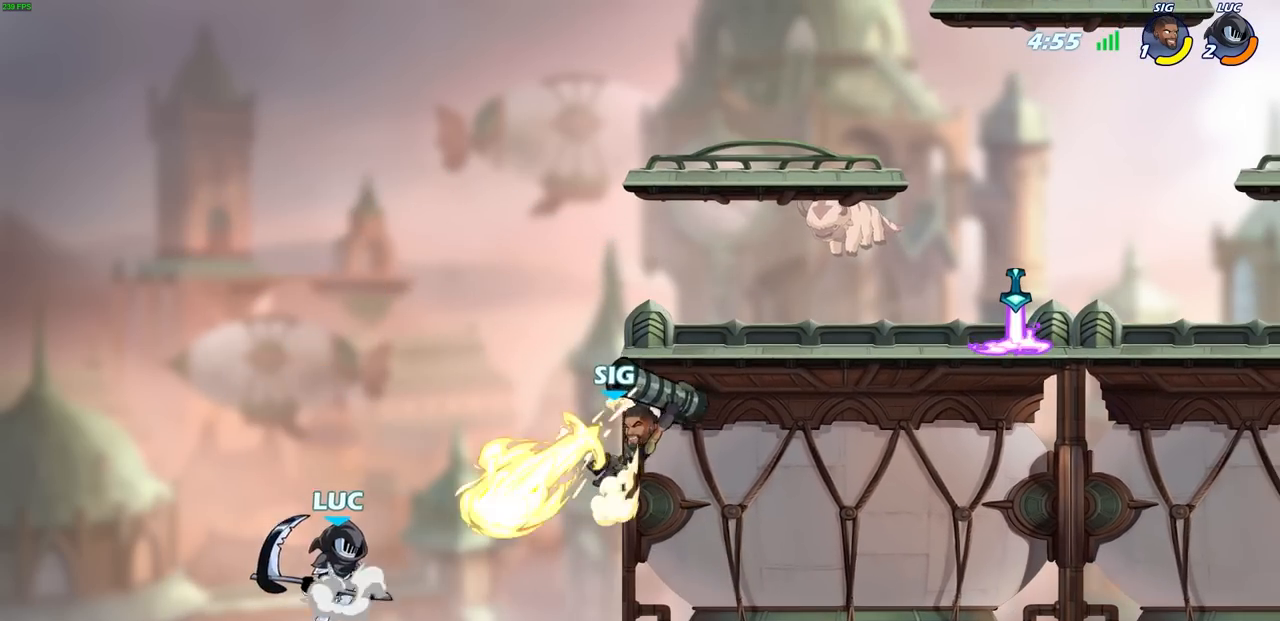
{"buttons": [], "left_stick": "up-right", "right_stick": "center", "events": [[17, "left_stick", "up-right"], [67, "CROSS", "up"]]}
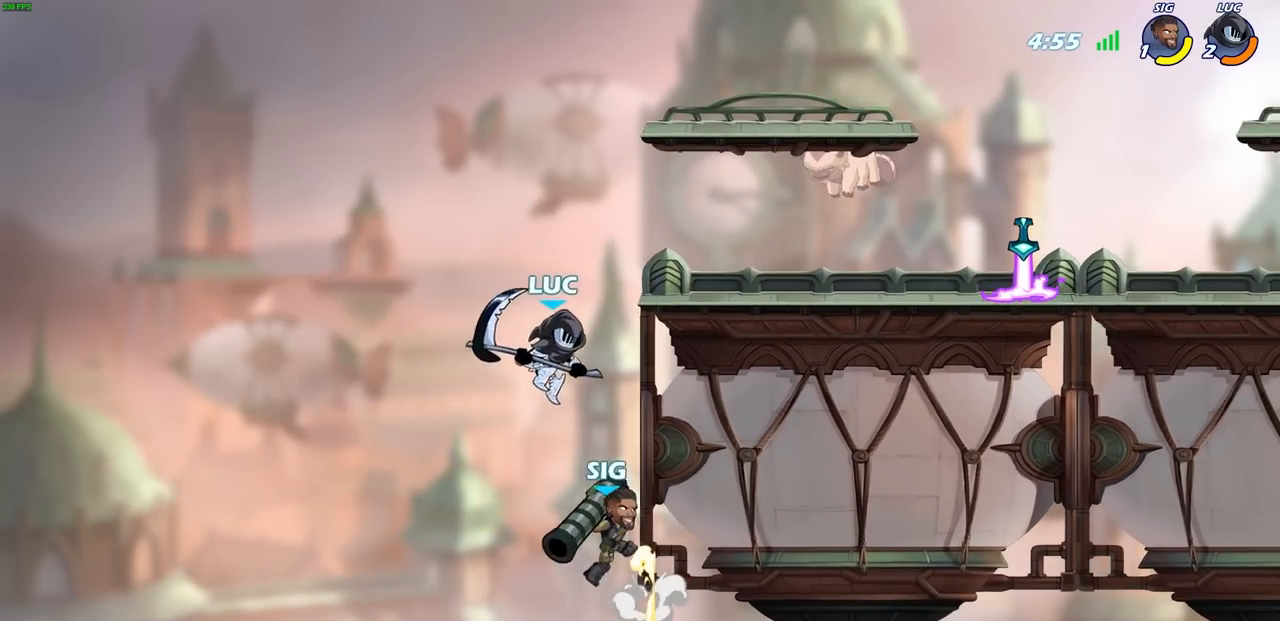
{"buttons": ["CIRCLE"], "left_stick": "up-right", "right_stick": "center", "events": [[200, "left_stick", "up-left"], [383, "CROSS", "down"], [383, "left_stick", "up-right"], [433, "CIRCLE", "down"], [450, "CROSS", "up"]]}
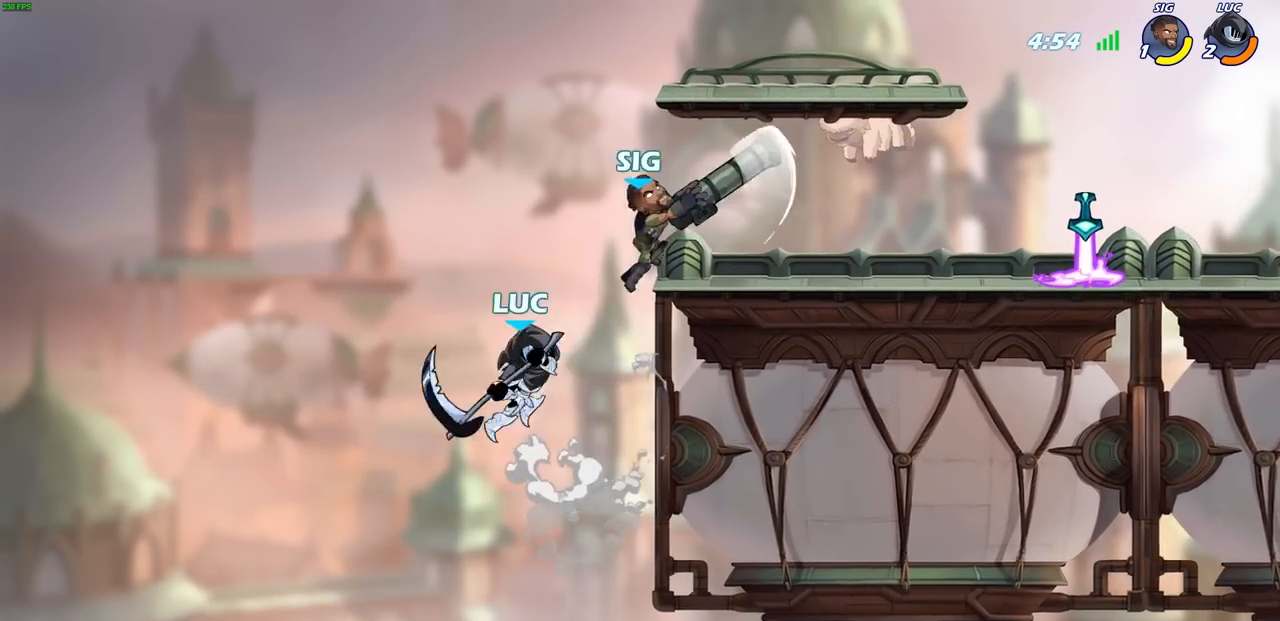
{"buttons": [], "left_stick": "right", "right_stick": "center", "events": [[17, "CIRCLE", "up"], [33, "left_stick", "center"], [150, "left_stick", "right"]]}
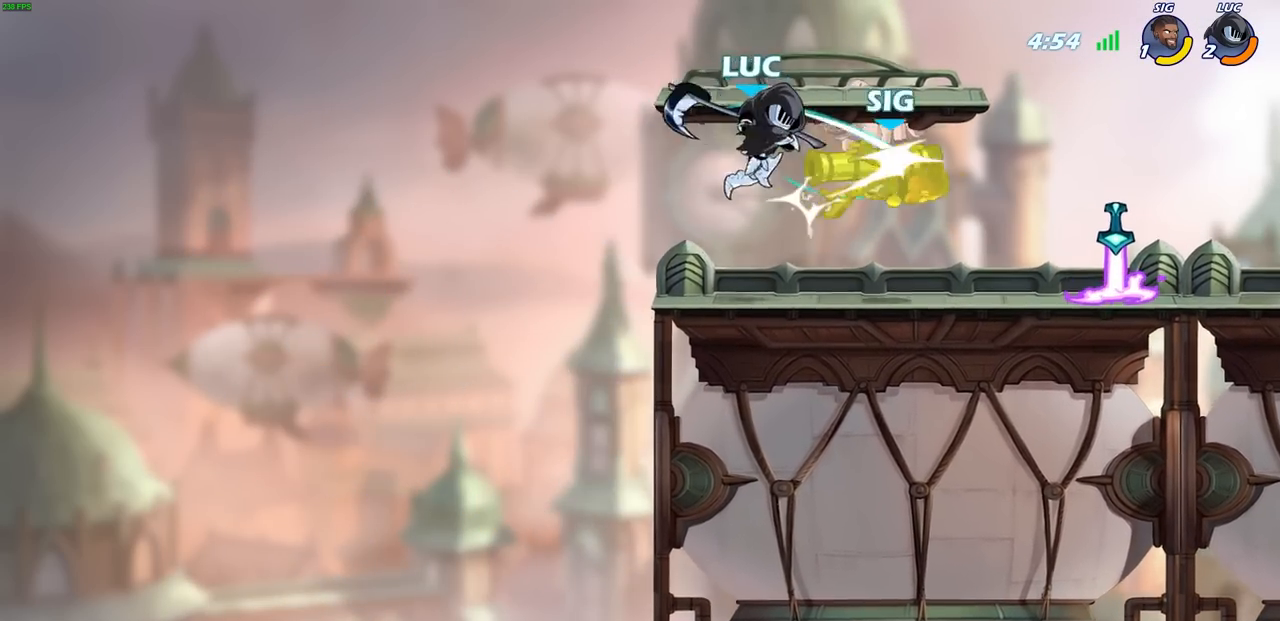
{"buttons": [], "left_stick": "center", "right_stick": "center", "events": [[167, "R1", "down"], [200, "left_stick", "center"], [233, "R1", "up"]]}
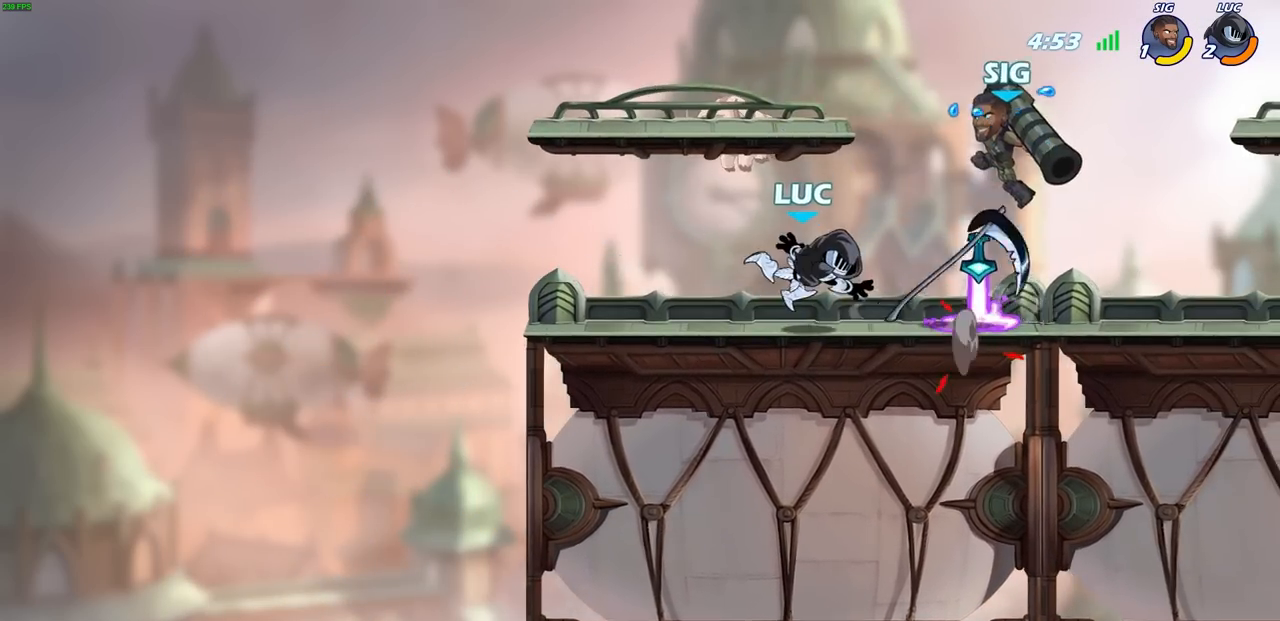
{"buttons": ["R2"], "left_stick": "center", "right_stick": "center", "events": [[283, "R2", "down"]]}
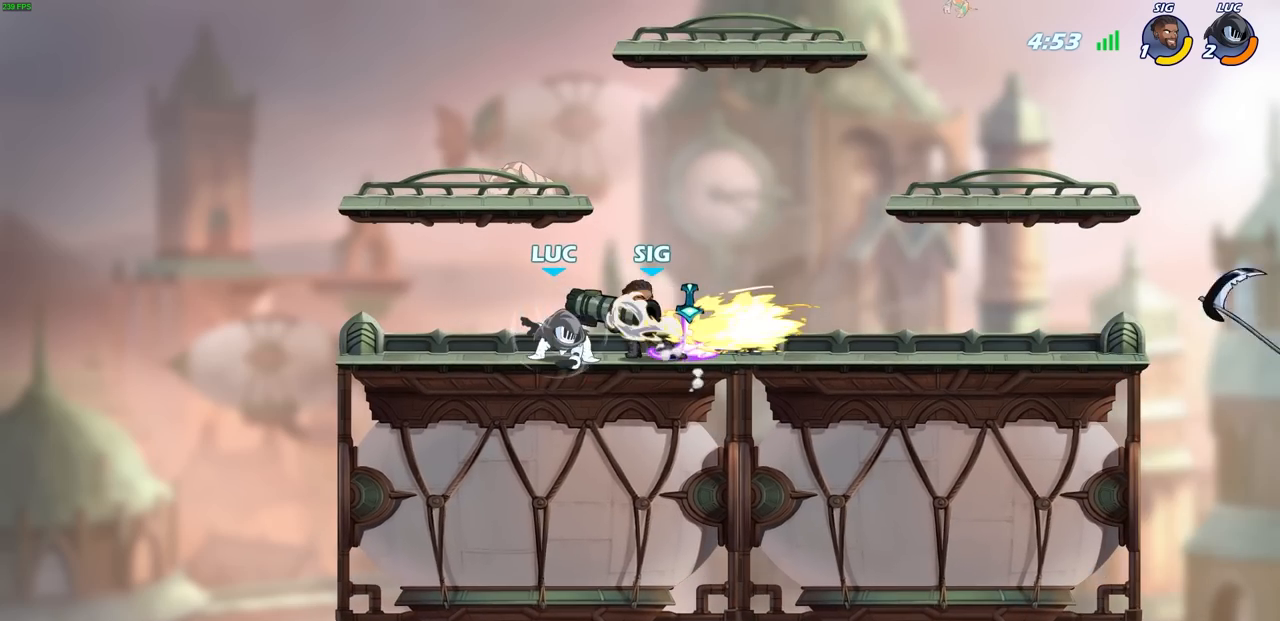
{"buttons": ["CIRCLE"], "left_stick": "center", "right_stick": "center", "events": [[83, "R2", "up"], [83, "left_stick", "down"], [150, "SQUARE", "down"], [233, "SQUARE", "up"], [250, "left_stick", "center"], [417, "CROSS", "down"], [450, "CIRCLE", "down"], [483, "CROSS", "up"]]}
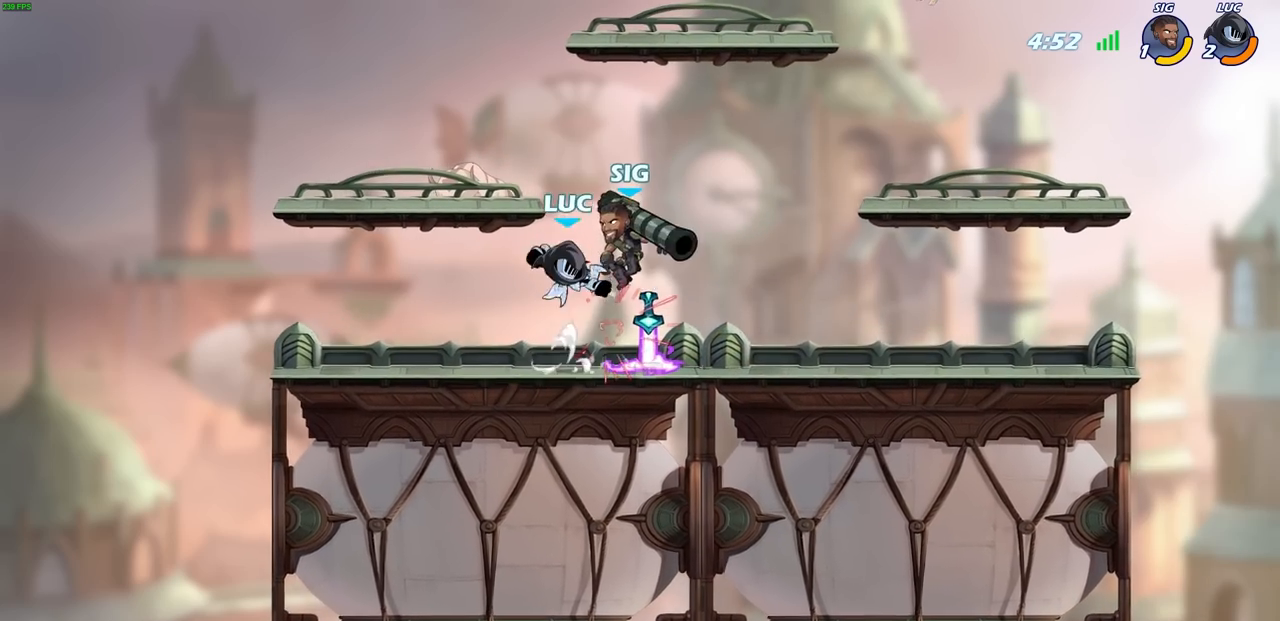
{"buttons": [], "left_stick": "down", "right_stick": "center", "events": [[33, "CIRCLE", "up"], [100, "left_stick", "right"], [467, "left_stick", "down"]]}
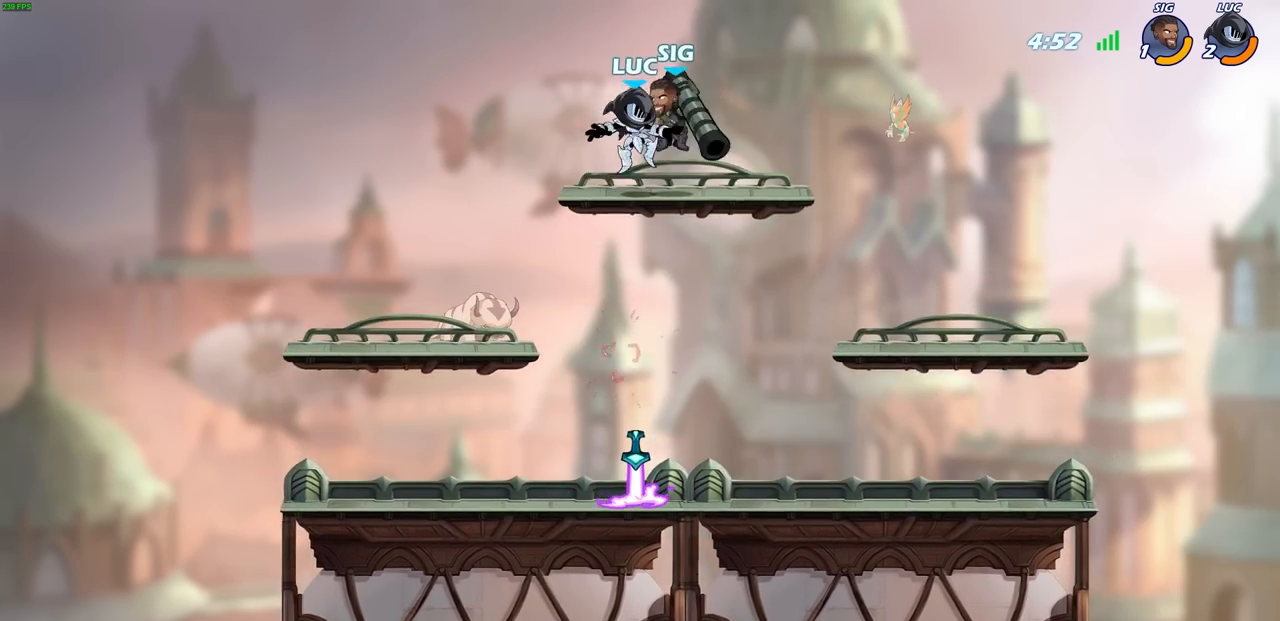
{"buttons": [], "left_stick": "center", "right_stick": "center", "events": [[17, "SQUARE", "down"], [83, "left_stick", "center"], [100, "SQUARE", "up"]]}
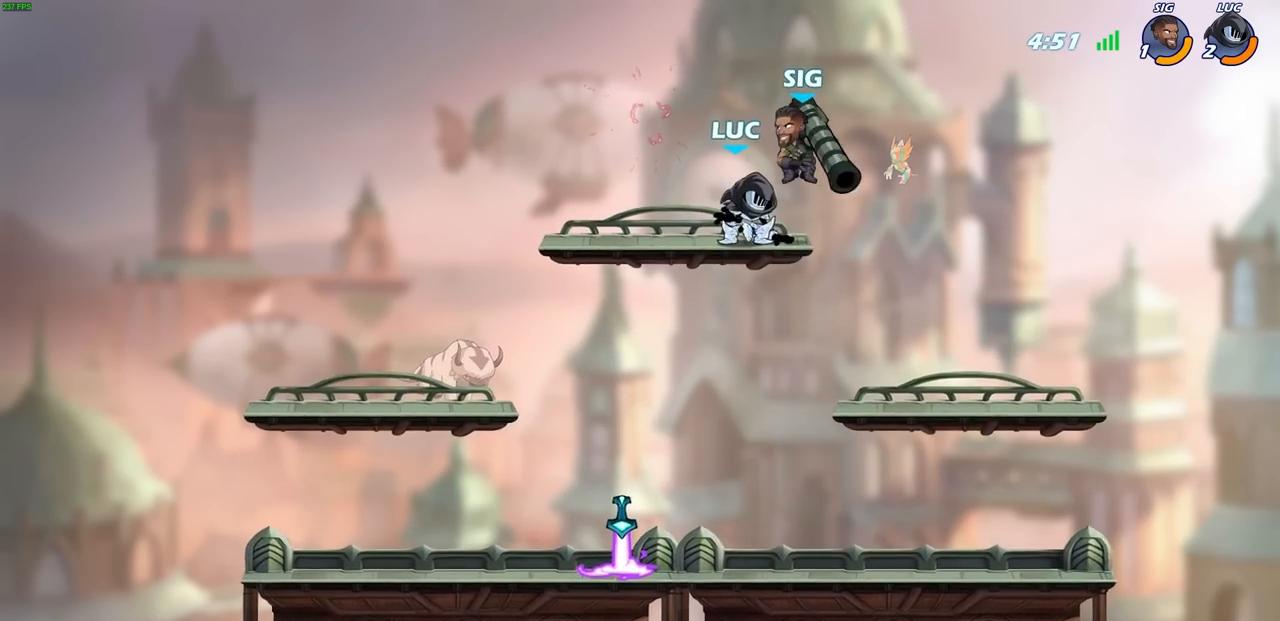
{"buttons": [], "left_stick": "center", "right_stick": "center", "events": [[100, "left_stick", "down"], [200, "SQUARE", "down"], [283, "SQUARE", "up"], [317, "left_stick", "center"]]}
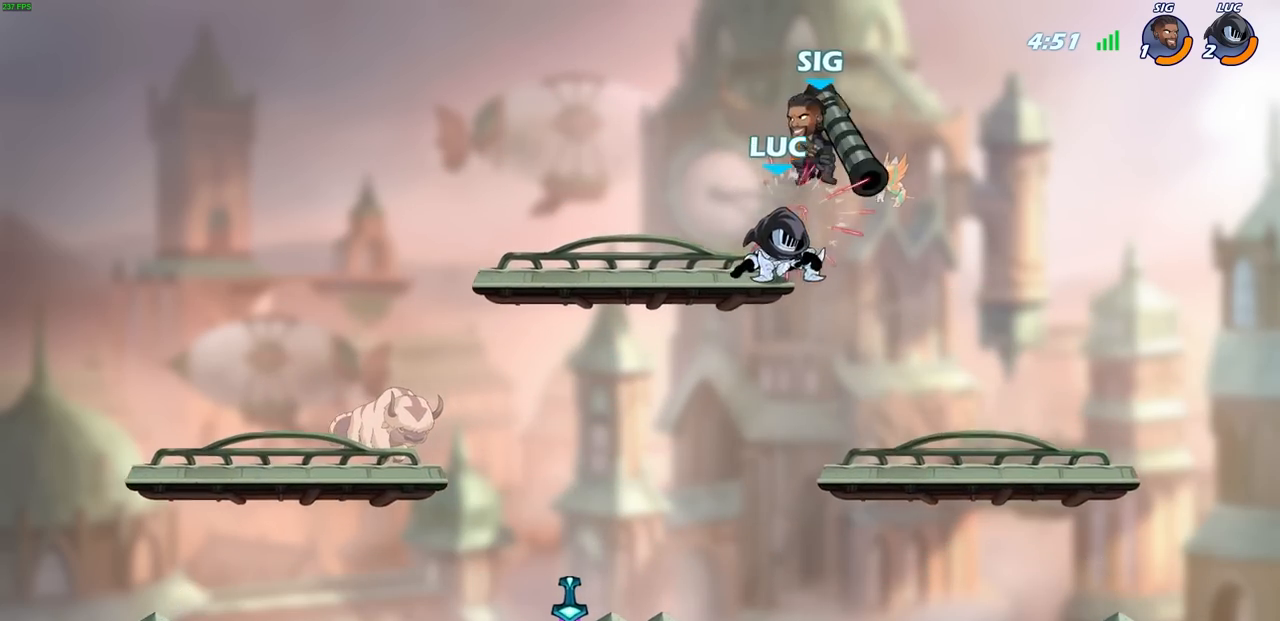
{"buttons": [], "left_stick": "right", "right_stick": "center", "events": [[50, "CROSS", "down"], [100, "CIRCLE", "down"], [100, "left_stick", "up-right"], [133, "CROSS", "up"], [183, "CIRCLE", "up"], [267, "left_stick", "center"], [483, "left_stick", "right"]]}
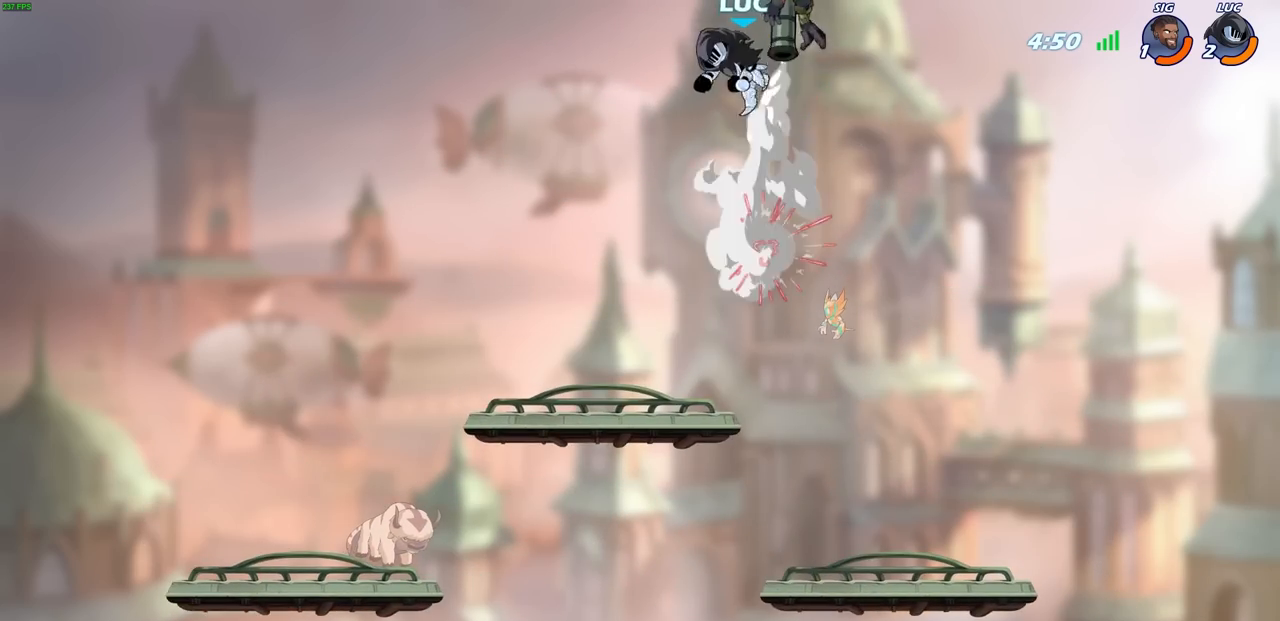
{"buttons": [], "left_stick": "center", "right_stick": "center", "events": [[283, "R2", "down"], [283, "left_stick", "center"], [300, "CIRCLE", "down"], [383, "CIRCLE", "up"], [400, "R2", "up"]]}
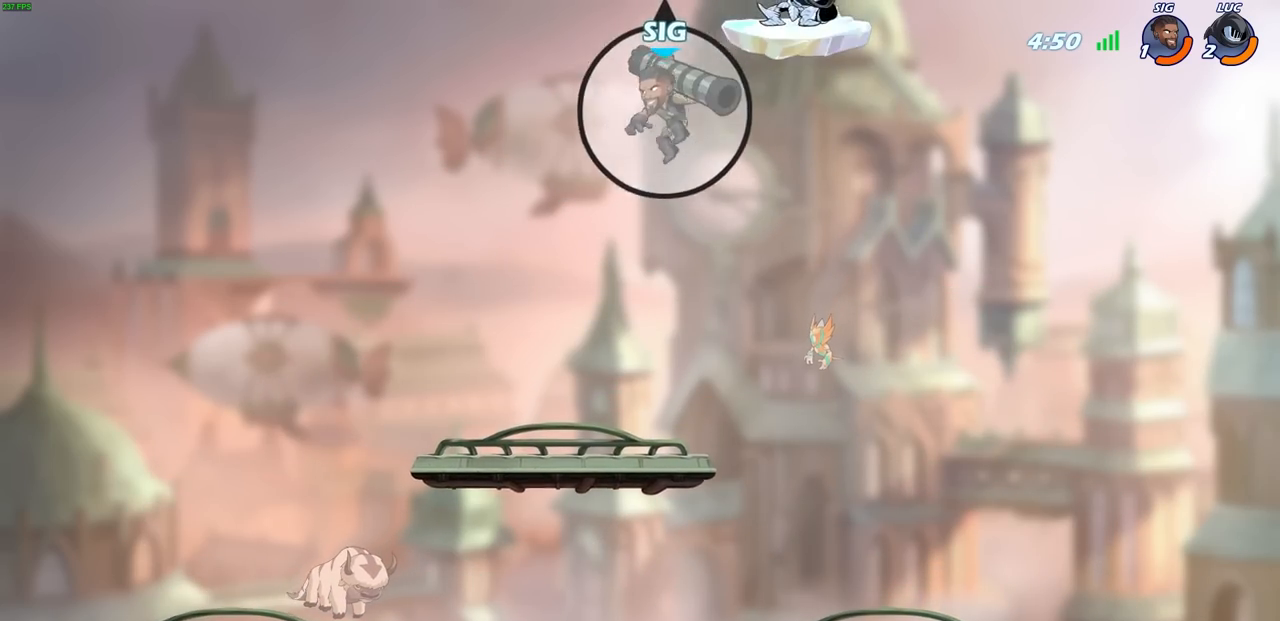
{"buttons": ["CROSS"], "left_stick": "right", "right_stick": "center", "events": [[300, "left_stick", "right"], [483, "CROSS", "down"]]}
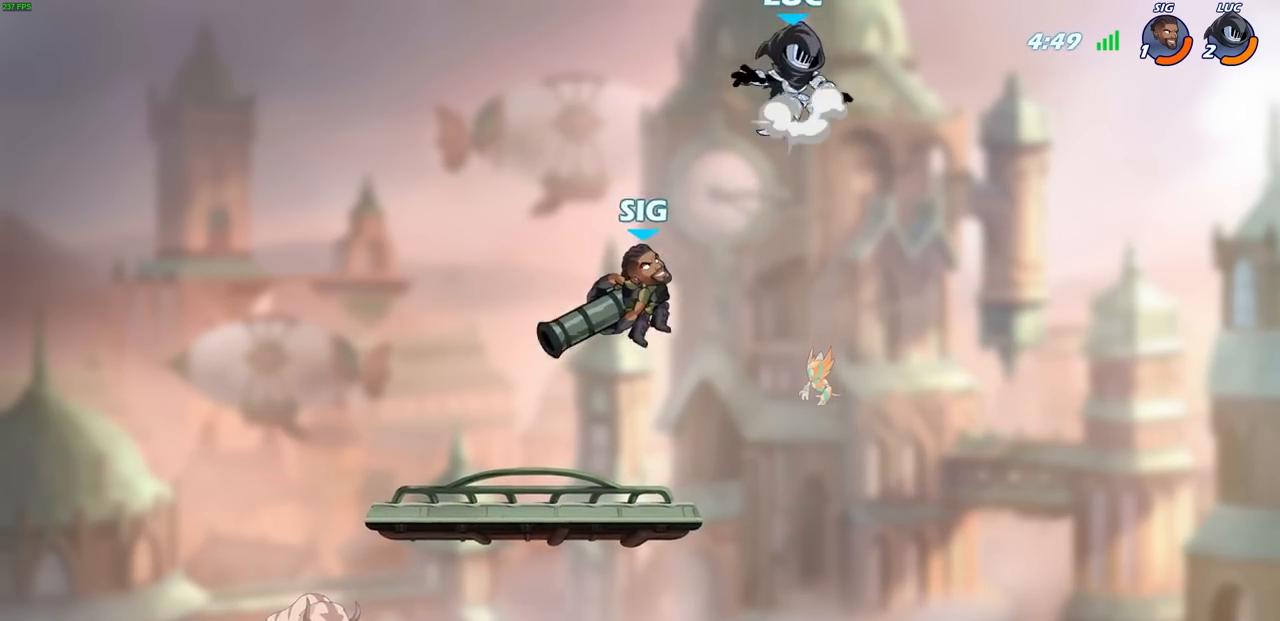
{"buttons": [], "left_stick": "center", "right_stick": "center", "events": [[133, "CROSS", "up"], [250, "left_stick", "down-left"], [383, "SQUARE", "down"], [467, "SQUARE", "up"], [500, "left_stick", "center"]]}
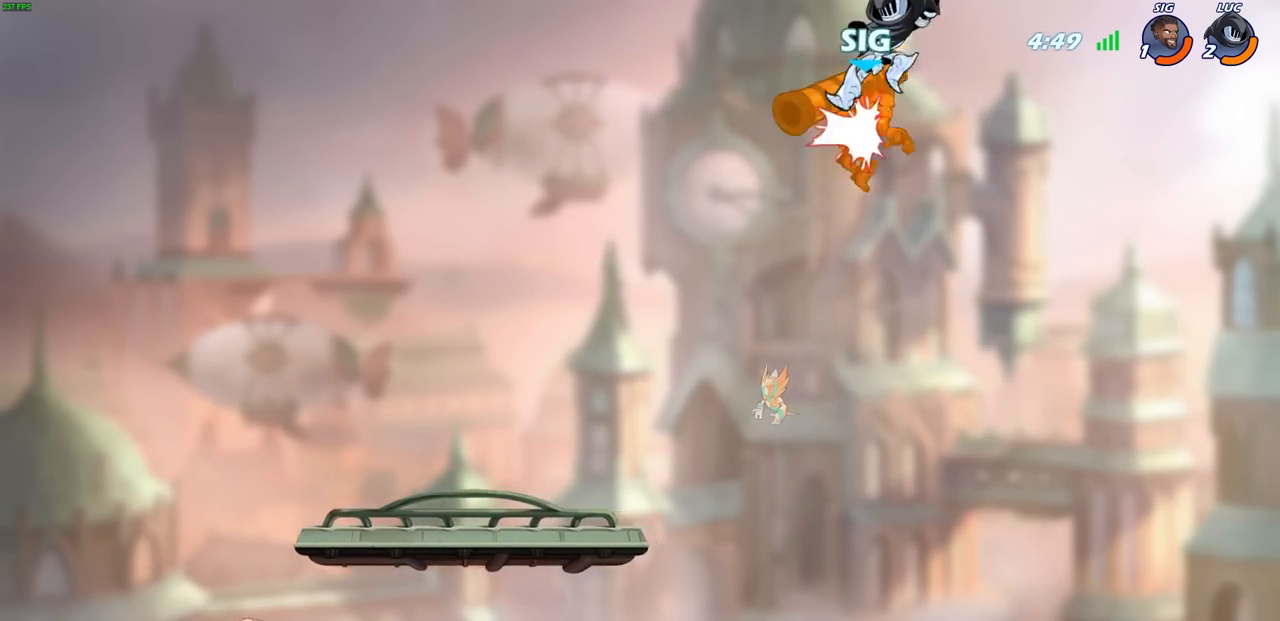
{"buttons": [], "left_stick": "center", "right_stick": "center", "events": [[267, "left_stick", "up-left"], [367, "left_stick", "down-left"], [483, "left_stick", "center"]]}
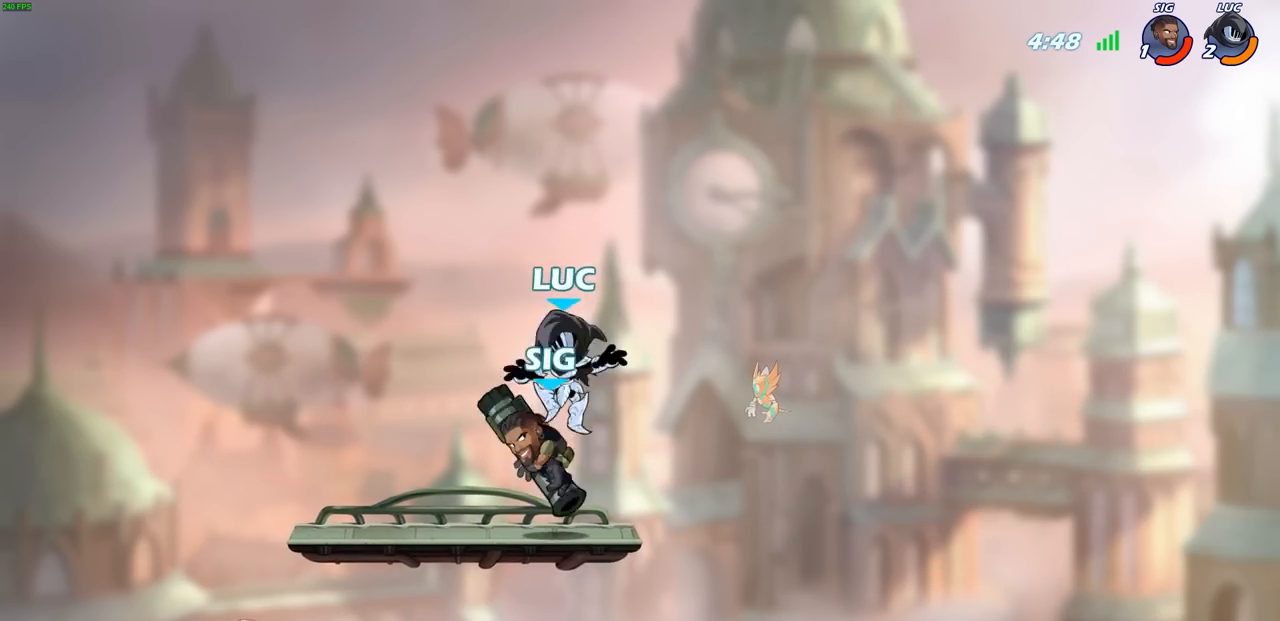
{"buttons": [], "left_stick": "center", "right_stick": "center", "events": [[17, "SQUARE", "down"], [117, "SQUARE", "up"], [183, "SQUARE", "down"], [283, "SQUARE", "up"], [367, "SQUARE", "down"], [450, "SQUARE", "up"]]}
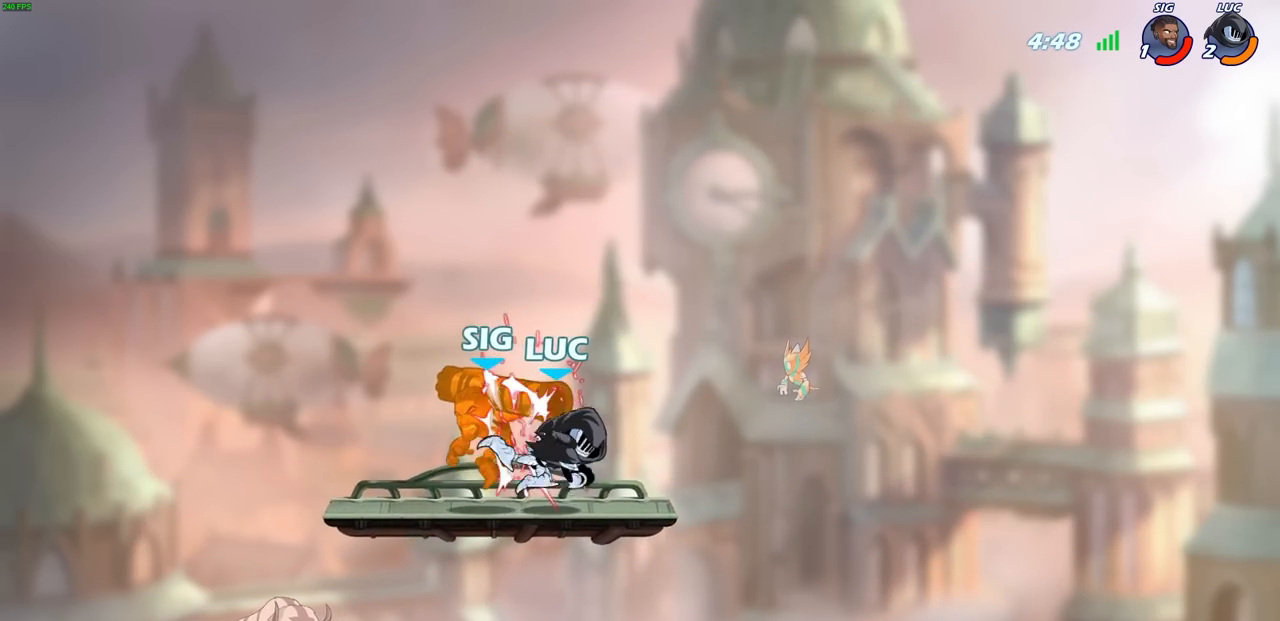
{"buttons": [], "left_stick": "down-left", "right_stick": "center", "events": [[33, "SQUARE", "down"], [133, "SQUARE", "up"], [317, "left_stick", "down-left"]]}
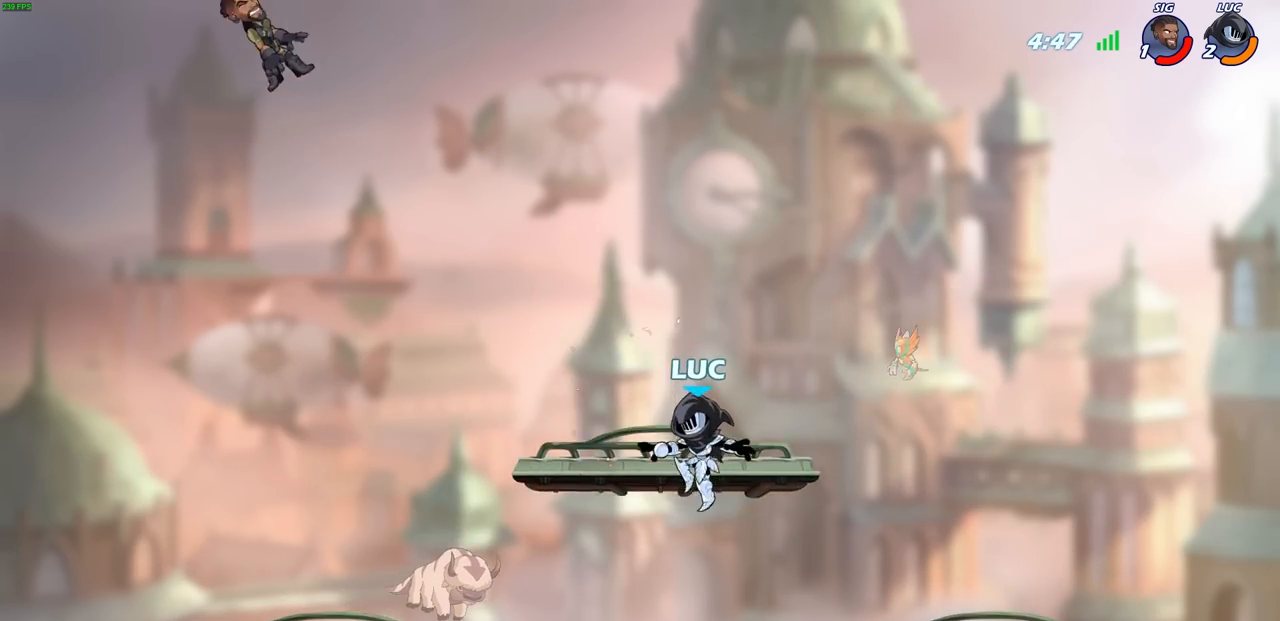
{"buttons": [], "left_stick": "down-right", "right_stick": "center", "events": [[167, "left_stick", "down-right"]]}
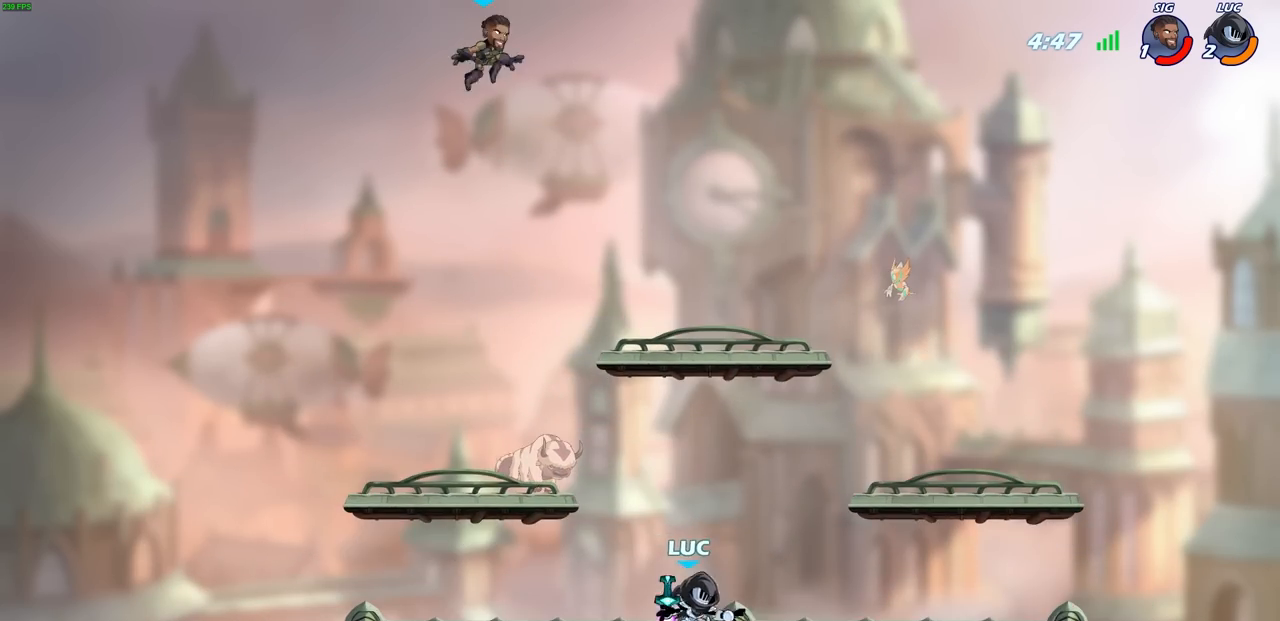
{"buttons": [], "left_stick": "center", "right_stick": "center", "events": [[17, "R1", "down"], [83, "left_stick", "left"], [117, "R1", "up"], [217, "left_stick", "center"], [233, "CIRCLE", "down"], [317, "CIRCLE", "up"]]}
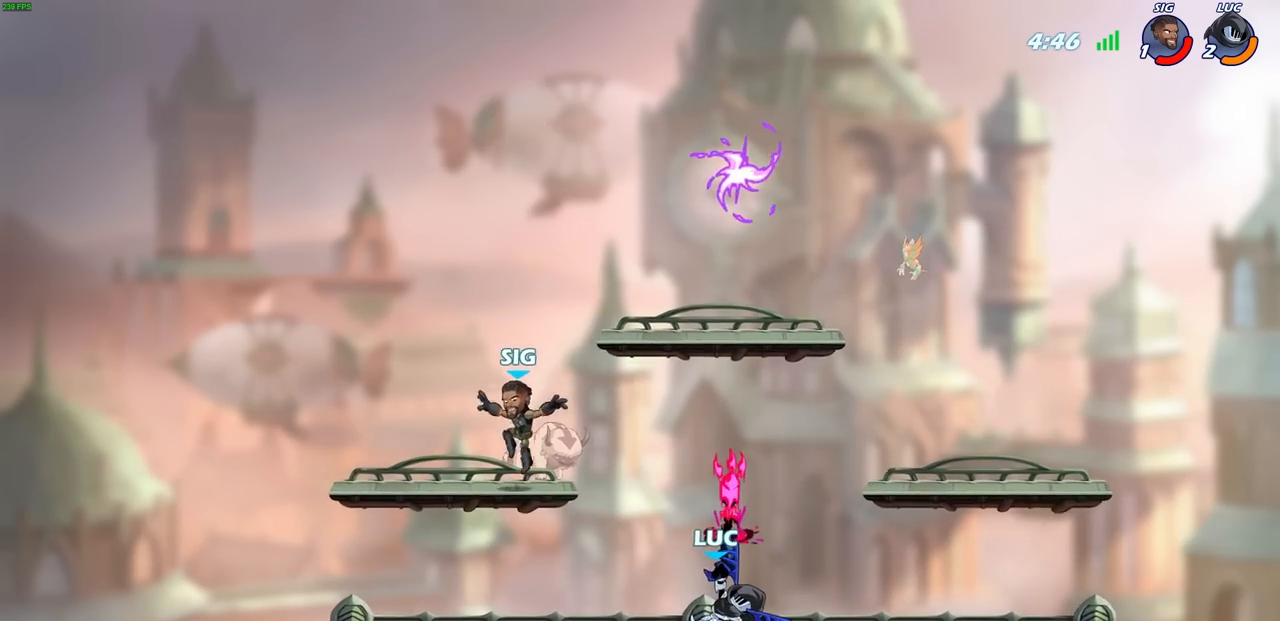
{"buttons": ["CROSS"], "left_stick": "down-left", "right_stick": "center", "events": [[467, "CROSS", "down"], [467, "left_stick", "down-left"]]}
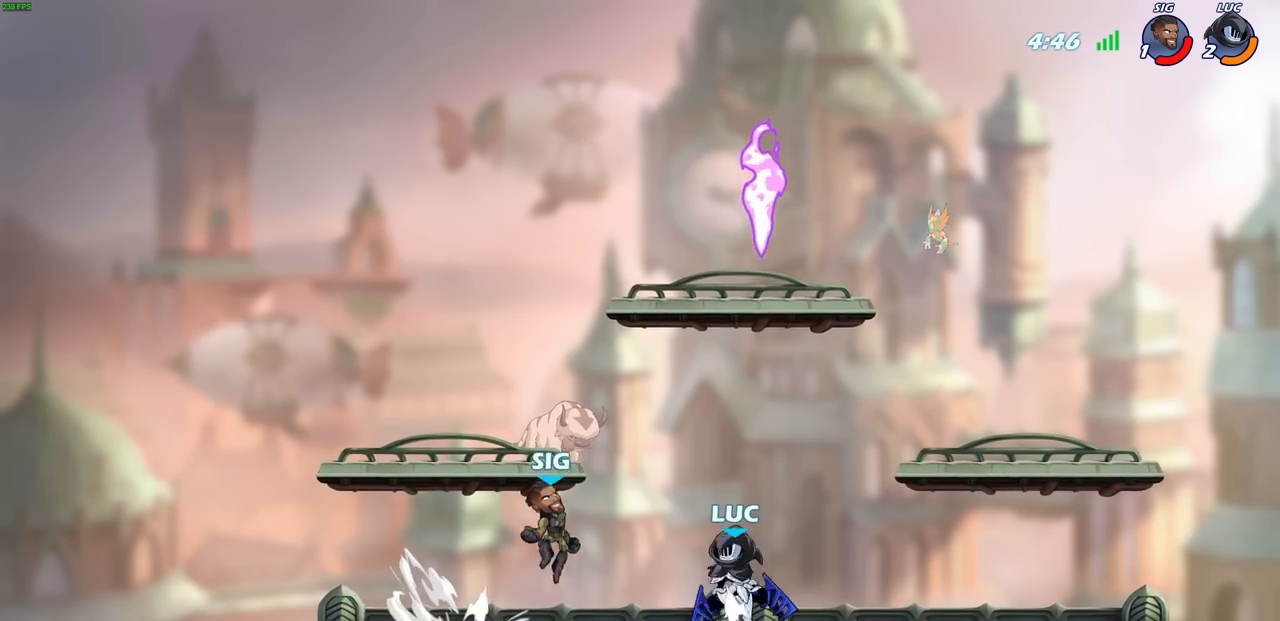
{"buttons": [], "left_stick": "right", "right_stick": "center", "events": [[17, "SQUARE", "down"], [50, "CROSS", "up"], [50, "right_stick", "down-left"], [83, "SQUARE", "up"], [100, "left_stick", "center"], [100, "right_stick", "center"], [433, "left_stick", "right"]]}
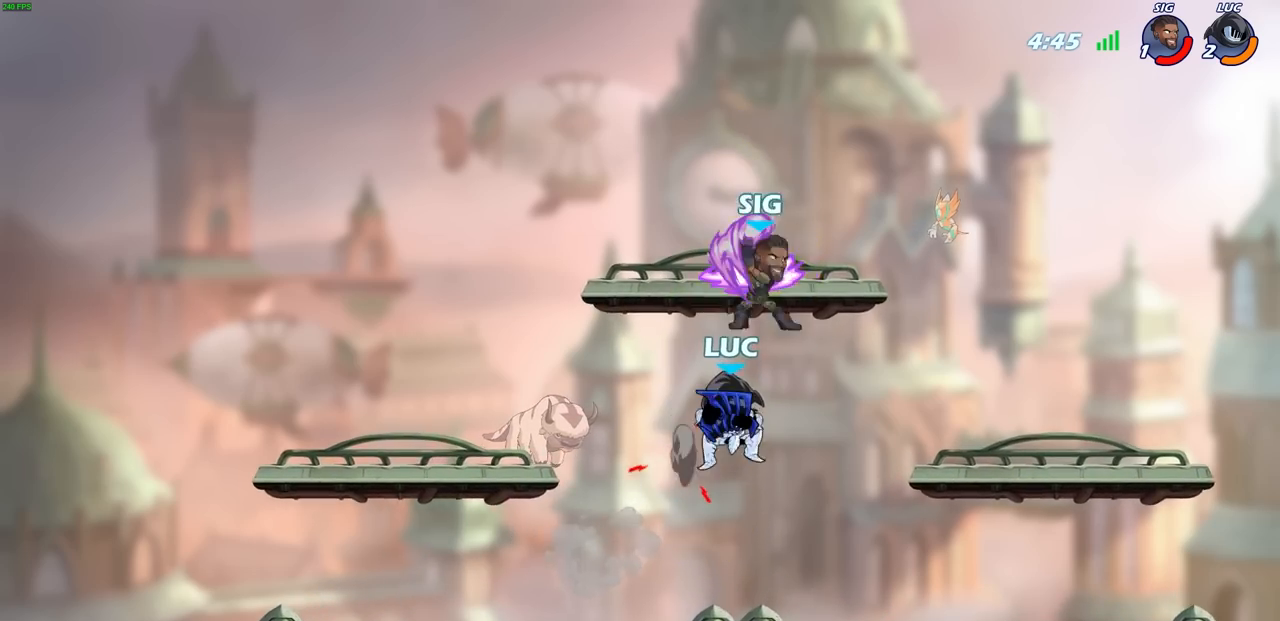
{"buttons": ["R1", "R2"], "left_stick": "center", "right_stick": "center", "events": [[250, "left_stick", "center"], [367, "R2", "down"], [500, "R1", "down"]]}
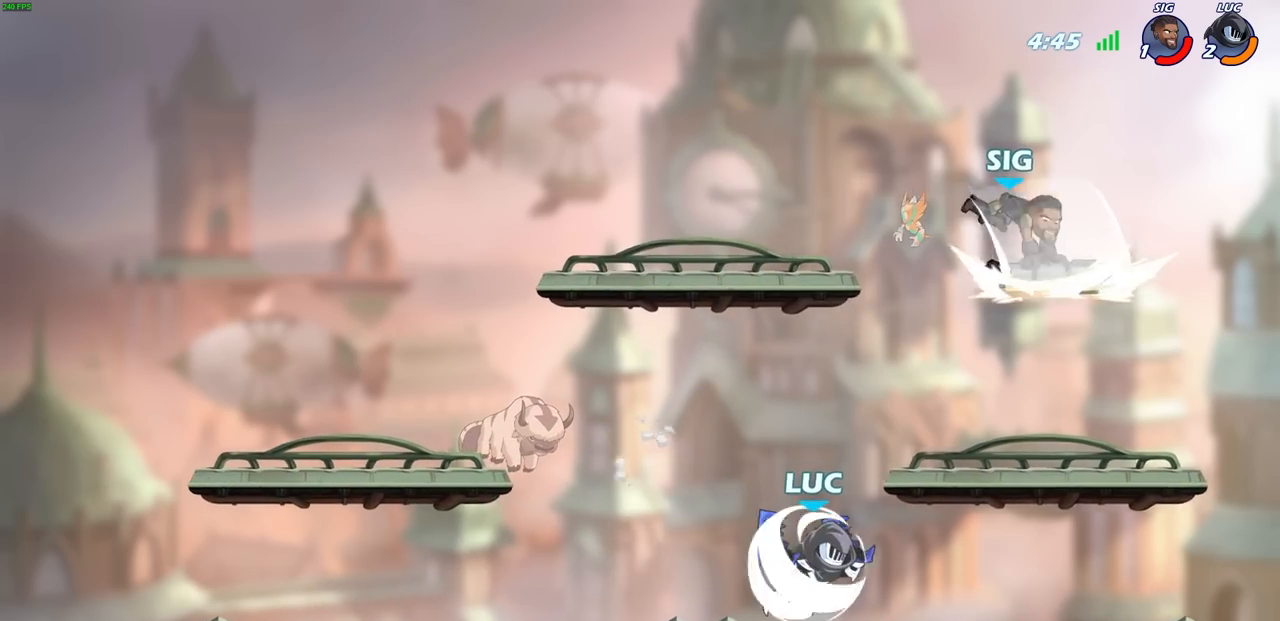
{"buttons": [], "left_stick": "center", "right_stick": "center", "events": [[50, "R1", "up"], [150, "SQUARE", "down"], [200, "R2", "up"], [233, "SQUARE", "up"]]}
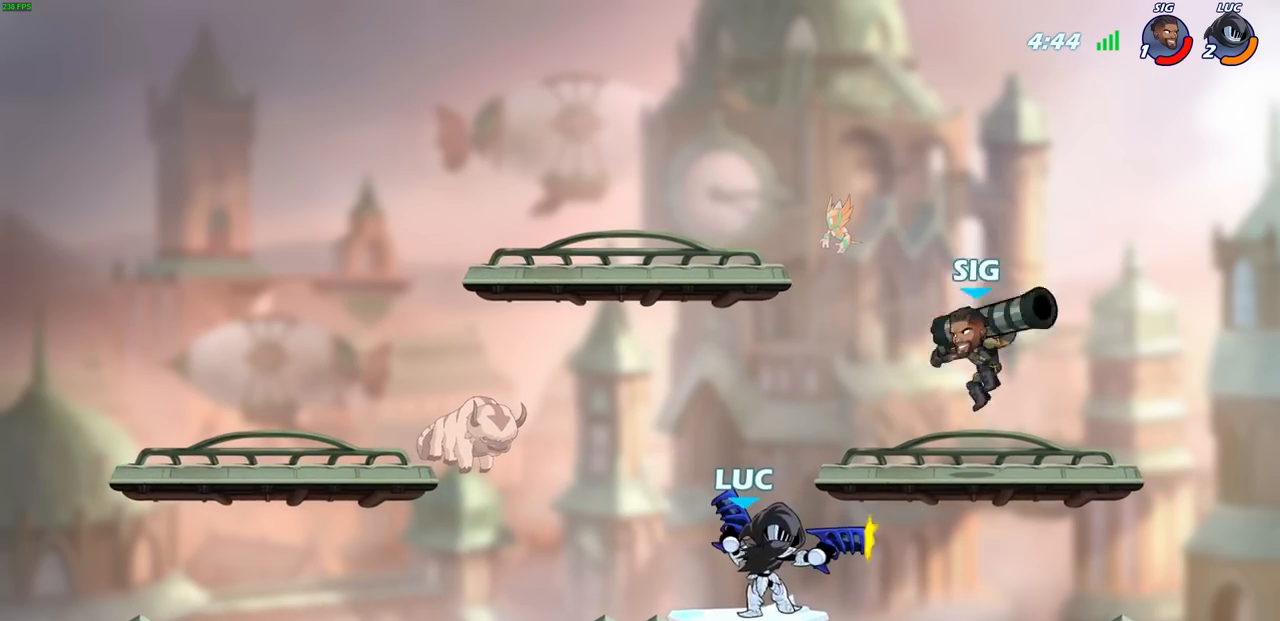
{"buttons": ["CROSS"], "left_stick": "up-right", "right_stick": "center", "events": [[317, "CROSS", "down"], [317, "left_stick", "up-right"]]}